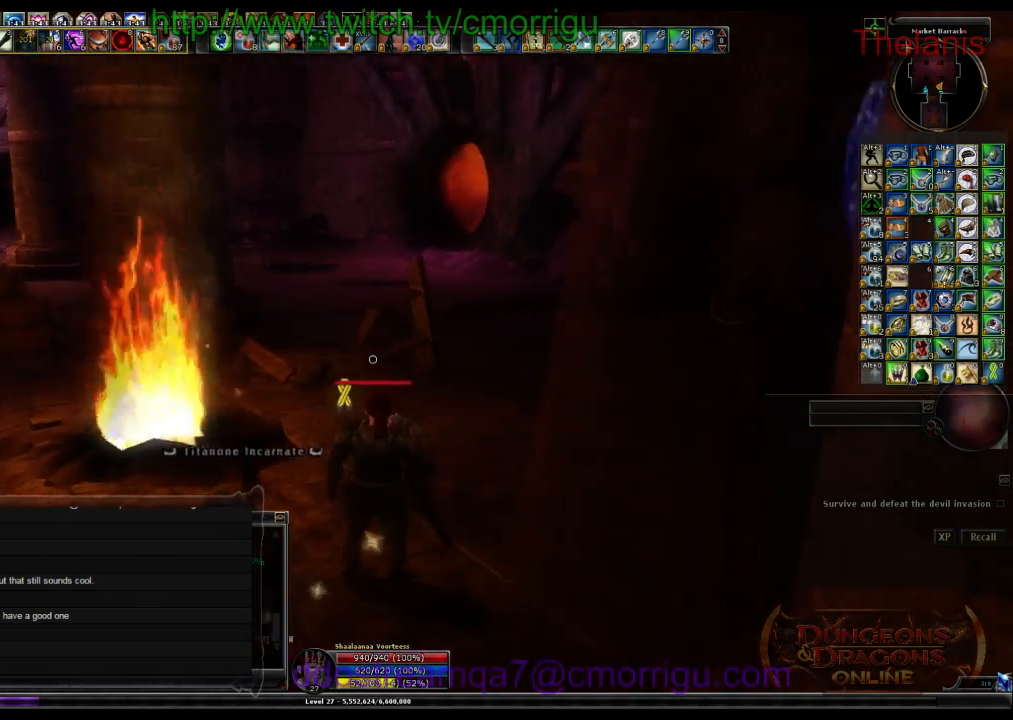
Gameplay with keyboard; each line is a JSON object with the keys held at the frame after it. "events" lists presses ("down") and releases ("up") of ".", "/", "0", "1", "2", "3", "4", "5", "6", "7", "8", "9", "a", "b", "backslash", "backspace", "c", "caps_lock", "comma", "ctrl_l", "ctrl_r", "d", "e", "equals", "escape", "f", "f1", "f10", "f11", "f12", "f2", "f3", "f4", "f5", "f6", "f7", "f8", "f9", "g", "h", "i", "j", "k", "l", "lbracket", "m", "minus", "n", "o", "p", "q", "quote", "r", "rbracket", "return", "s", "semicolon", "shift_l", "shift_r", "space", "t", "tab", "tilde", "u", "v", "w", "x", "y" and "z" between this image and that frame as [ms after this image, input, new state], when the widget could be followed in between. No other keys are recorded. Mouse input is not recorded.
{"keys": ["a", "w"], "events": [[167, "a", "down"], [400, "w", "down"]]}
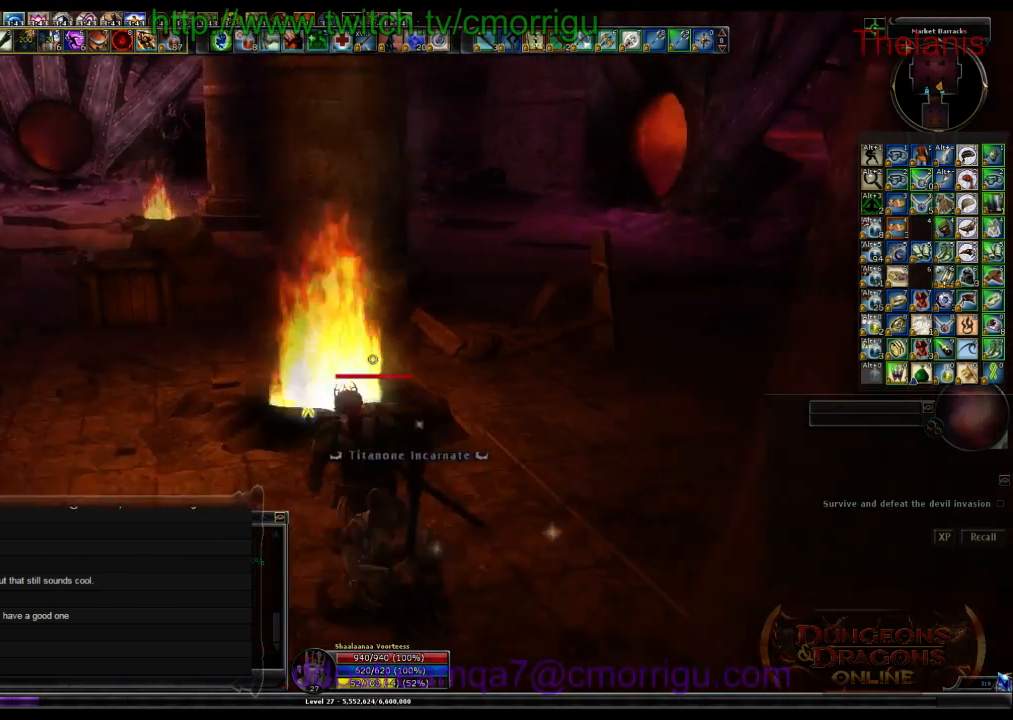
{"keys": ["a", "w"], "events": []}
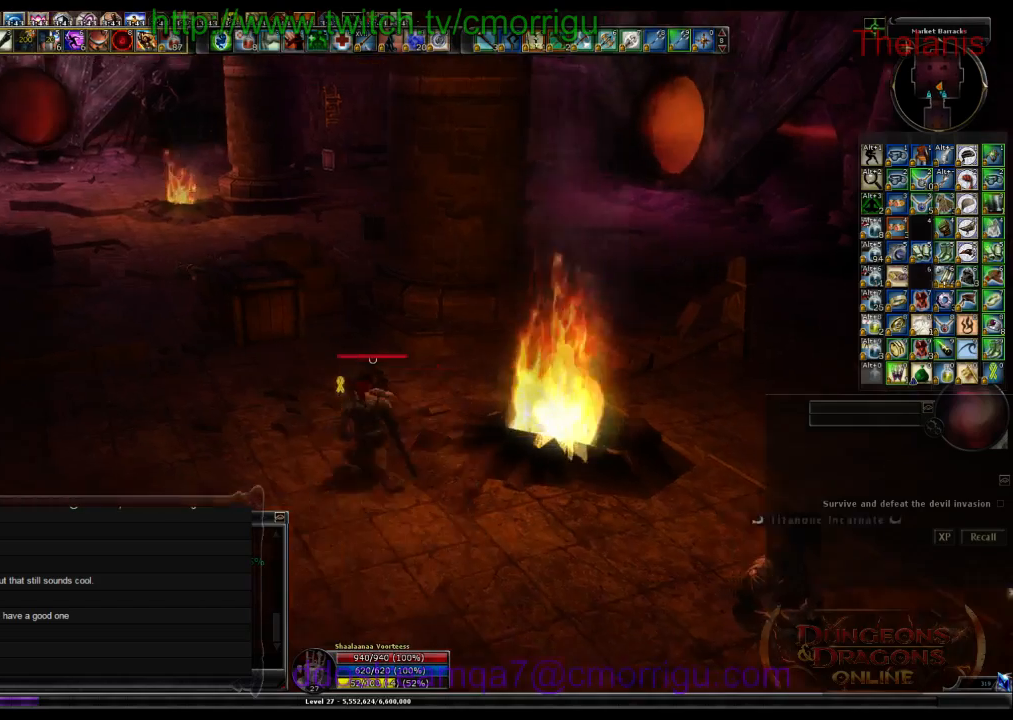
{"keys": ["w"], "events": [[367, "a", "up"]]}
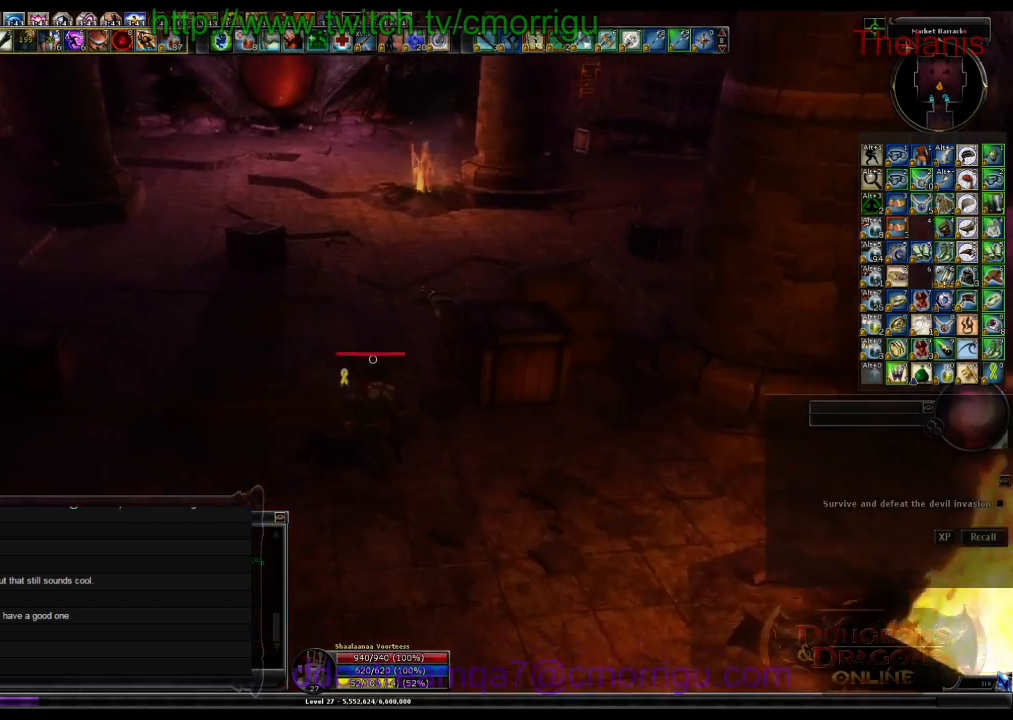
{"keys": ["w"], "events": []}
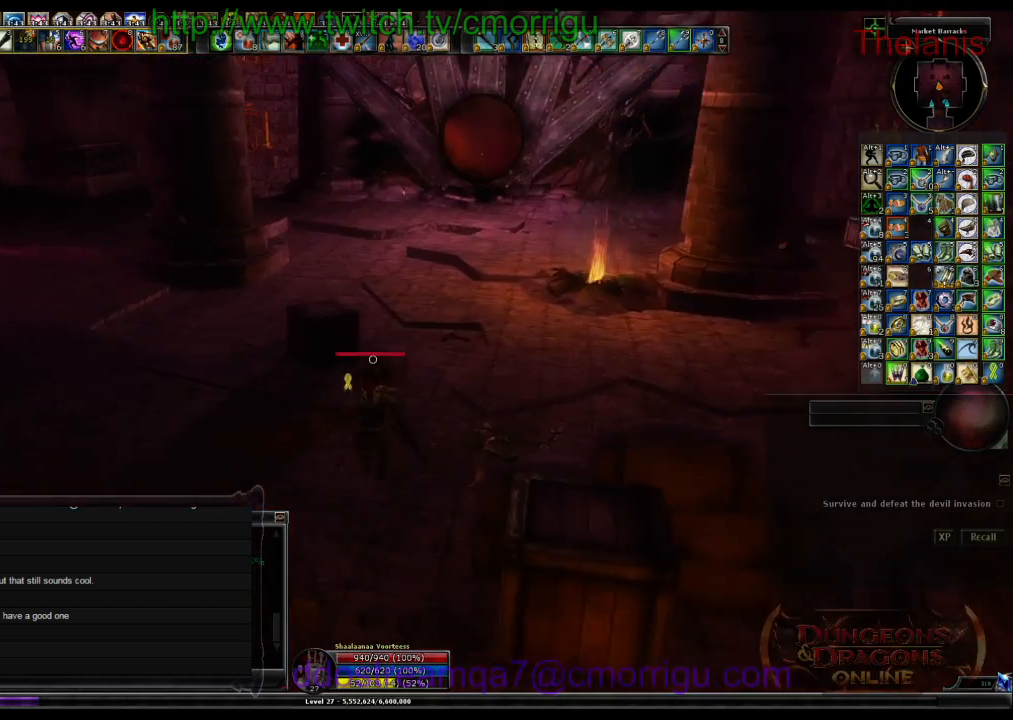
{"keys": ["w"], "events": [[134, "w", "up"], [434, "w", "down"]]}
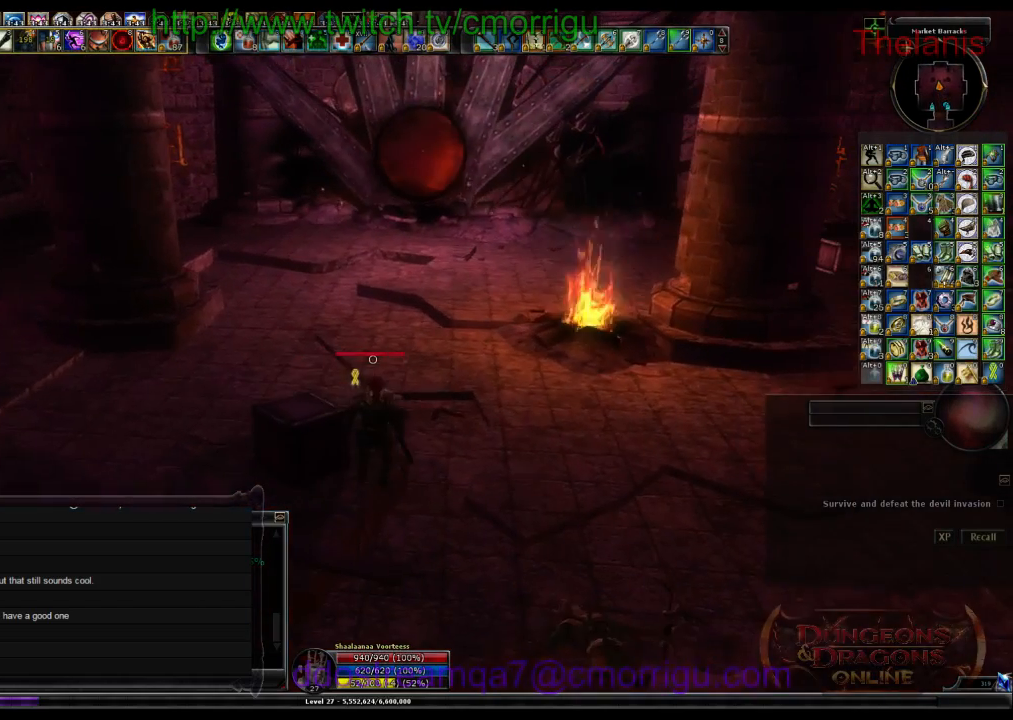
{"keys": [], "events": [[34, "w", "up"]]}